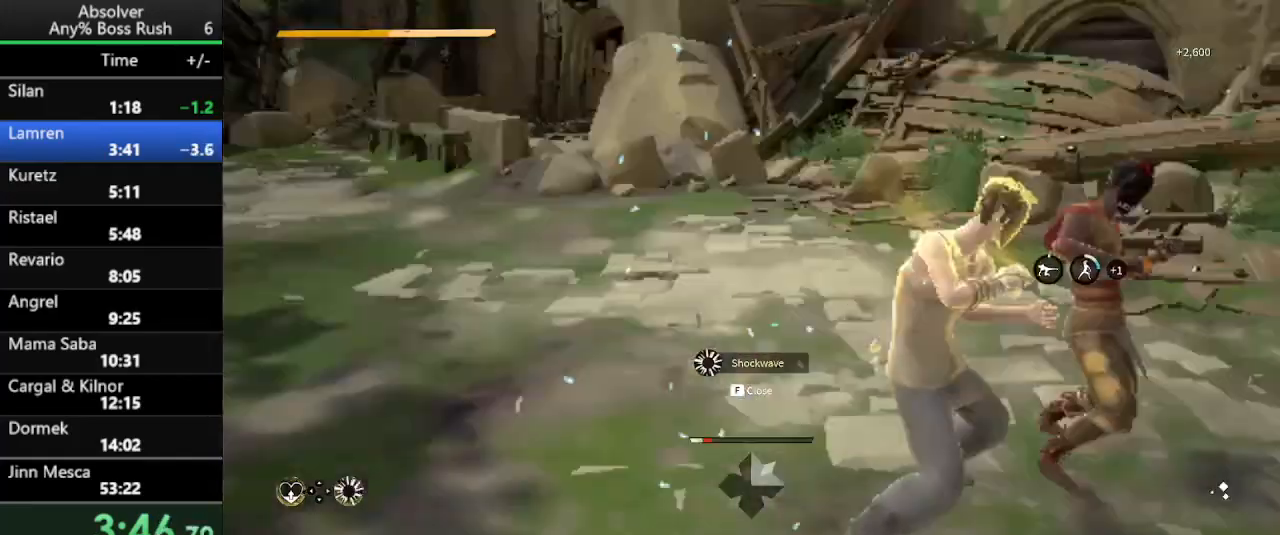
Gameplay with keyboard and mouse; each line is a JSON object with the keys held at the frame after it. "events" lists presses ("down") and releases ("up") of "1", "2", "3", "4", "5", "a", "alt", "c", "caps_lock", "ctrl", "d", "e", "f", "g", "q", "r", "s", "shift", "space", "t", "tab", "v", "w", "x" and "z" between this image and that frame as [ms after this image, input, new state], when the widget could be followed in between. No other keys are recorded. Mouse buttons are not recorded. Not read: mouse_move.
{"keys": ["a", "w"], "events": []}
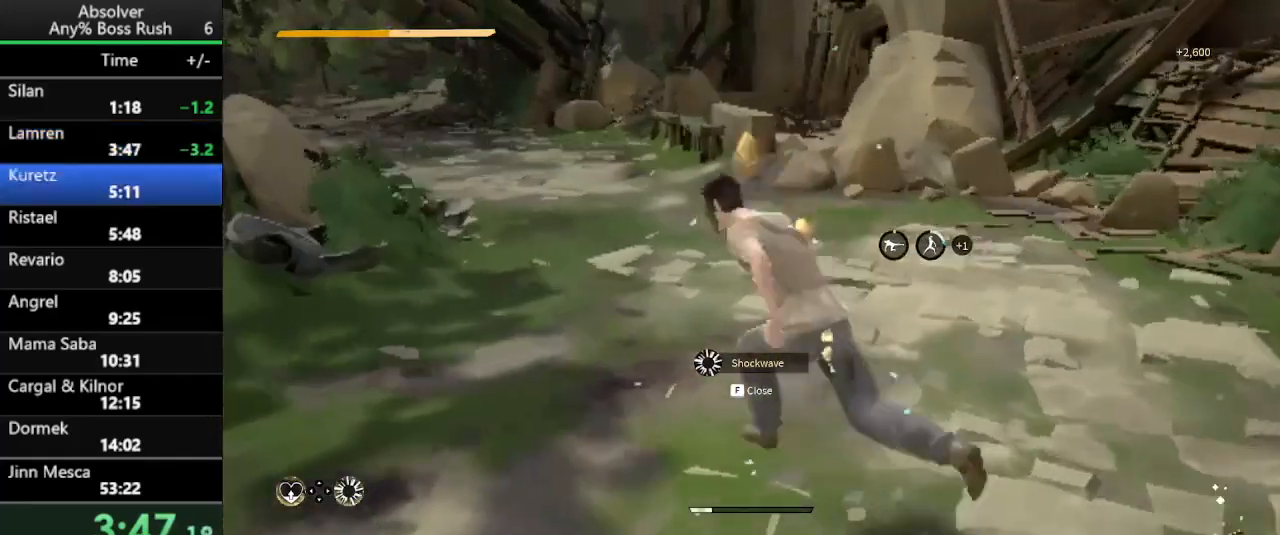
{"keys": ["w"], "events": [[333, "a", "up"]]}
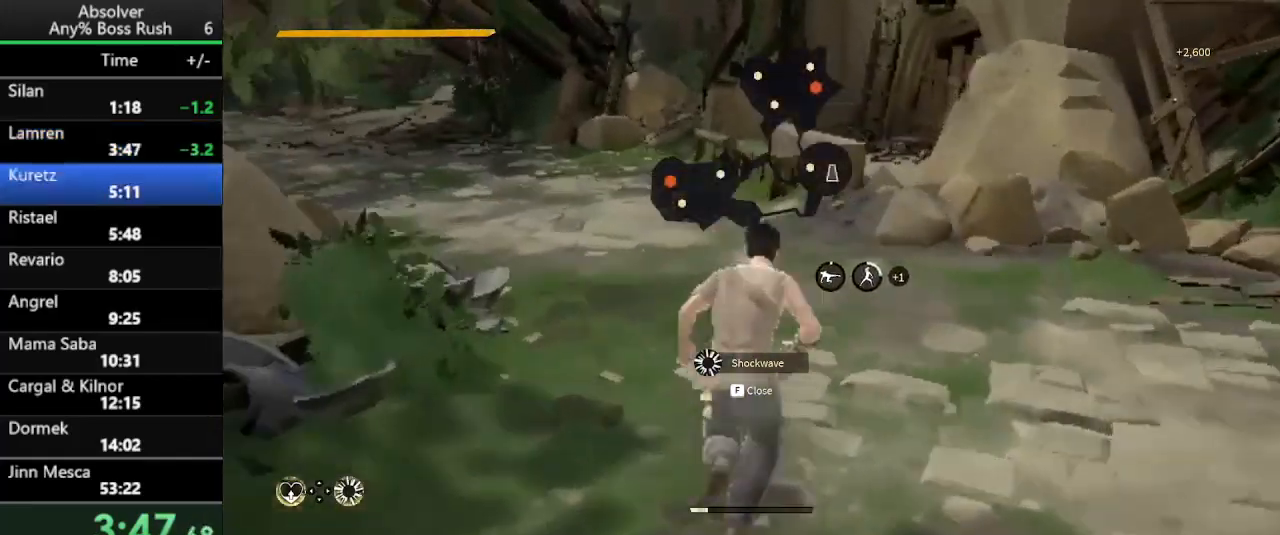
{"keys": ["r", "w"], "events": [[67, "f", "down"], [167, "f", "up"], [500, "r", "down"]]}
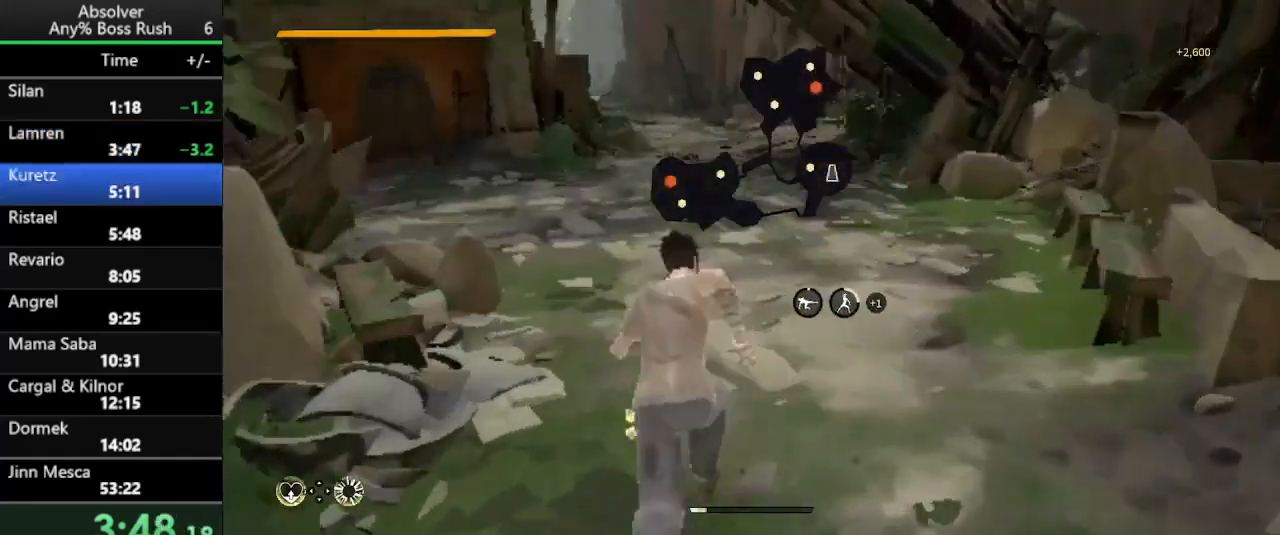
{"keys": ["w"], "events": [[67, "r", "up"], [133, "r", "down"], [233, "r", "up"]]}
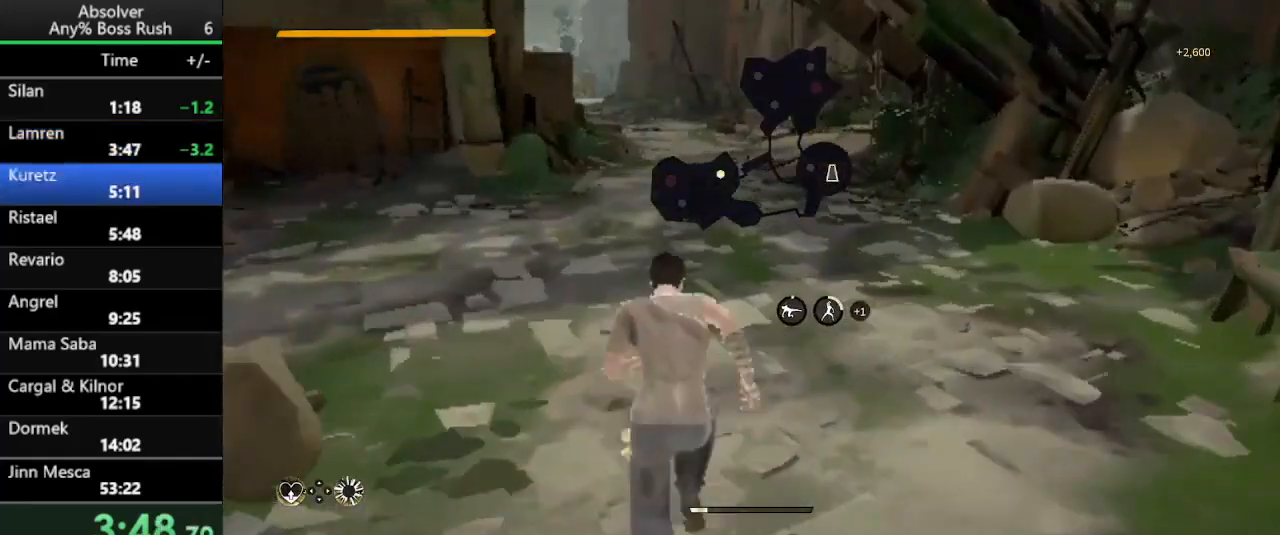
{"keys": ["r", "w"], "events": [[267, "r", "down"]]}
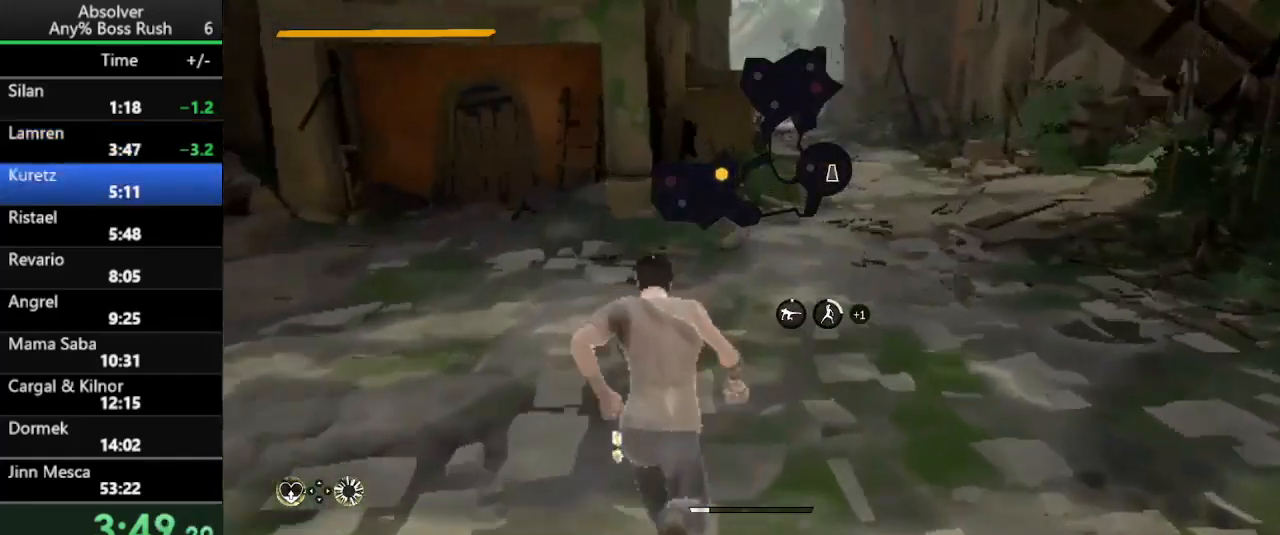
{"keys": ["w"], "events": [[33, "r", "up"]]}
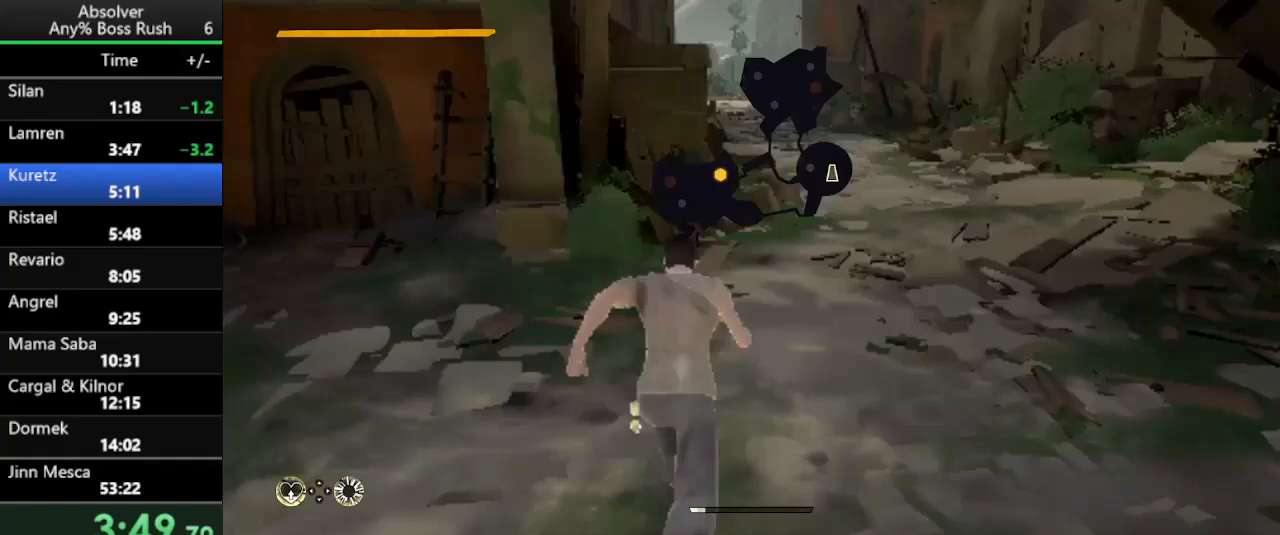
{"keys": ["w"], "events": [[400, "r", "down"], [467, "r", "up"]]}
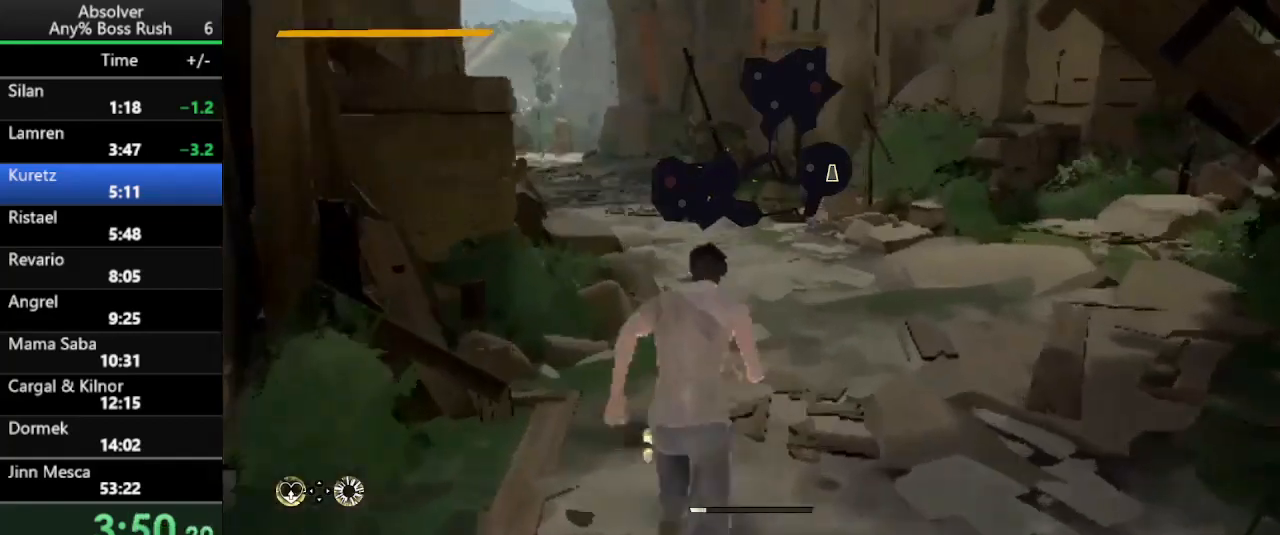
{"keys": ["w"], "events": [[67, "r", "down"], [133, "r", "up"]]}
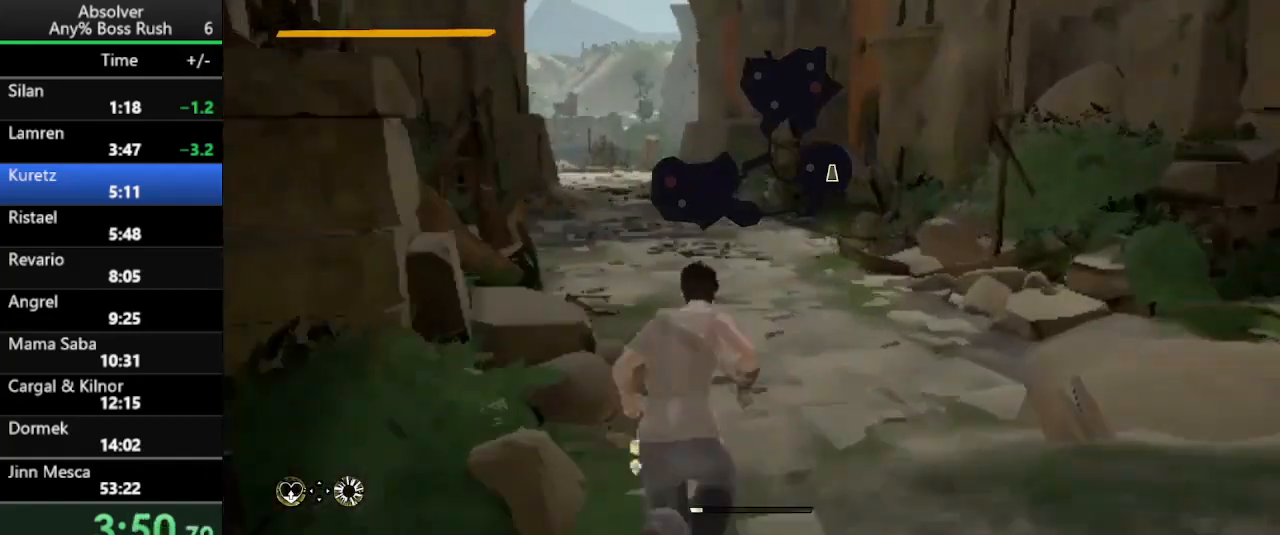
{"keys": ["w"], "events": [[167, "r", "down"], [267, "r", "up"], [300, "r", "down"], [400, "r", "up"]]}
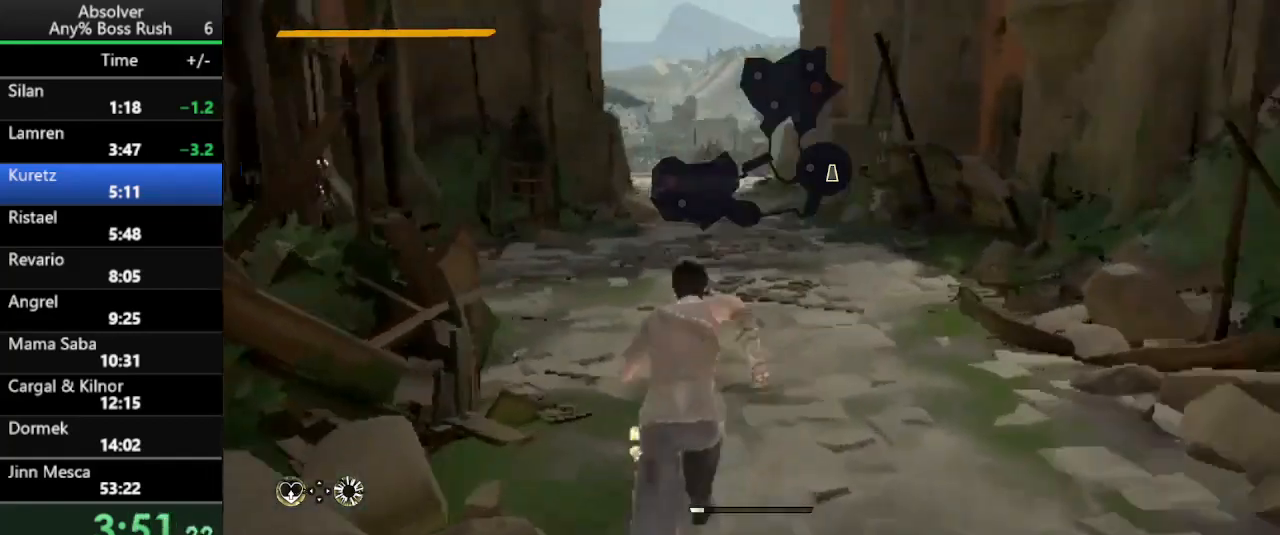
{"keys": ["r", "w"], "events": [[367, "r", "down"], [467, "r", "up"], [500, "r", "down"]]}
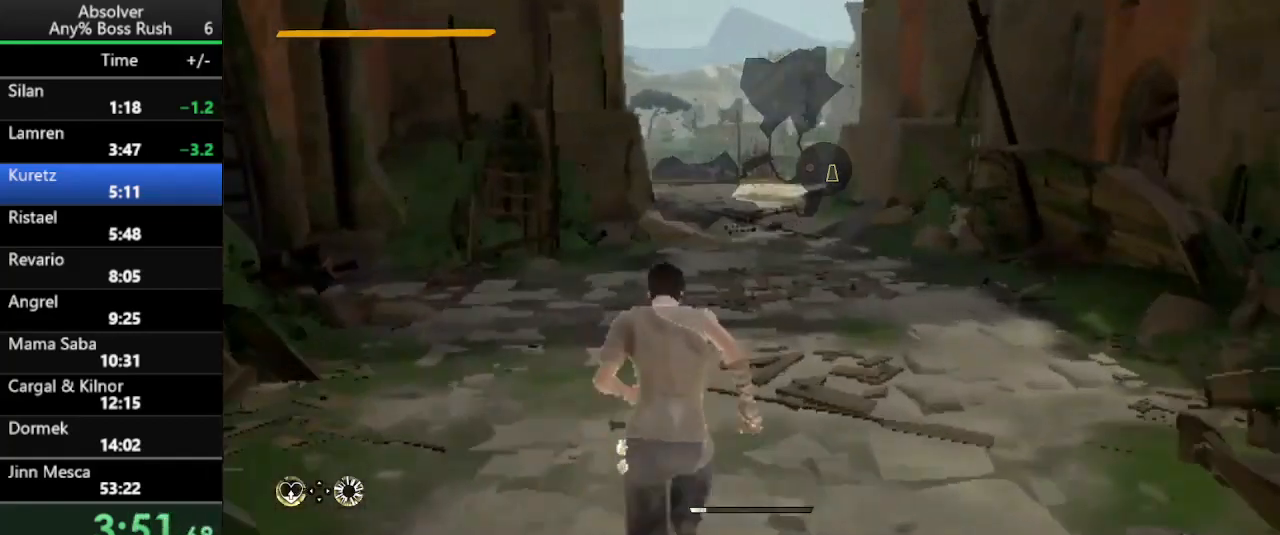
{"keys": ["w"], "events": [[100, "r", "up"]]}
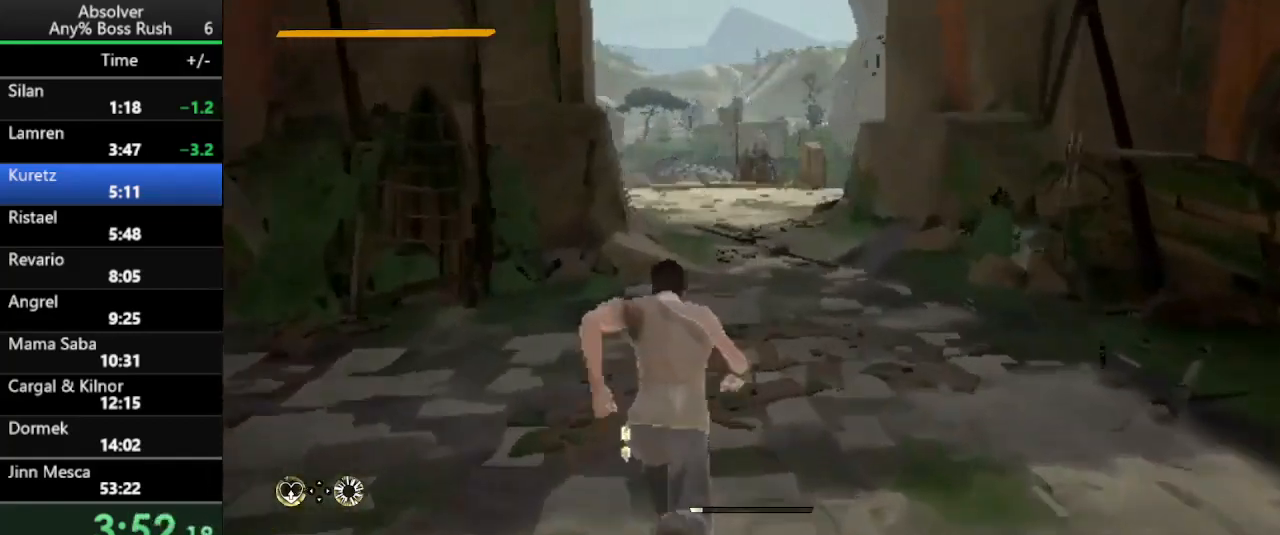
{"keys": ["w"], "events": [[33, "r", "down"], [100, "r", "up"], [167, "r", "down"], [267, "r", "up"]]}
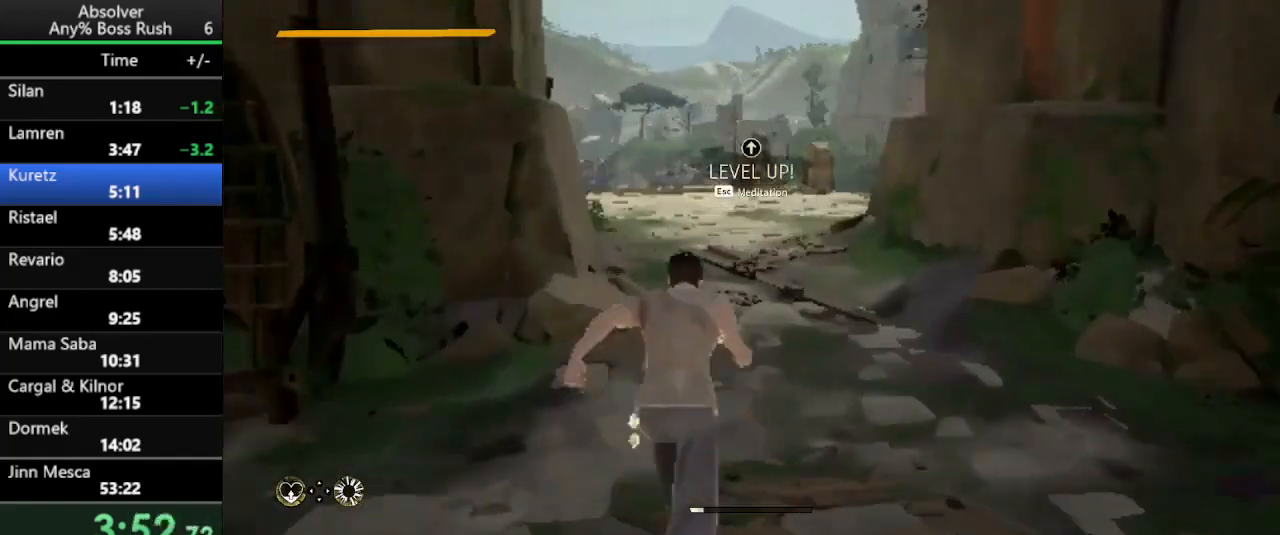
{"keys": ["w"], "events": [[133, "r", "down"], [167, "r", "up"], [233, "r", "down"], [333, "r", "up"]]}
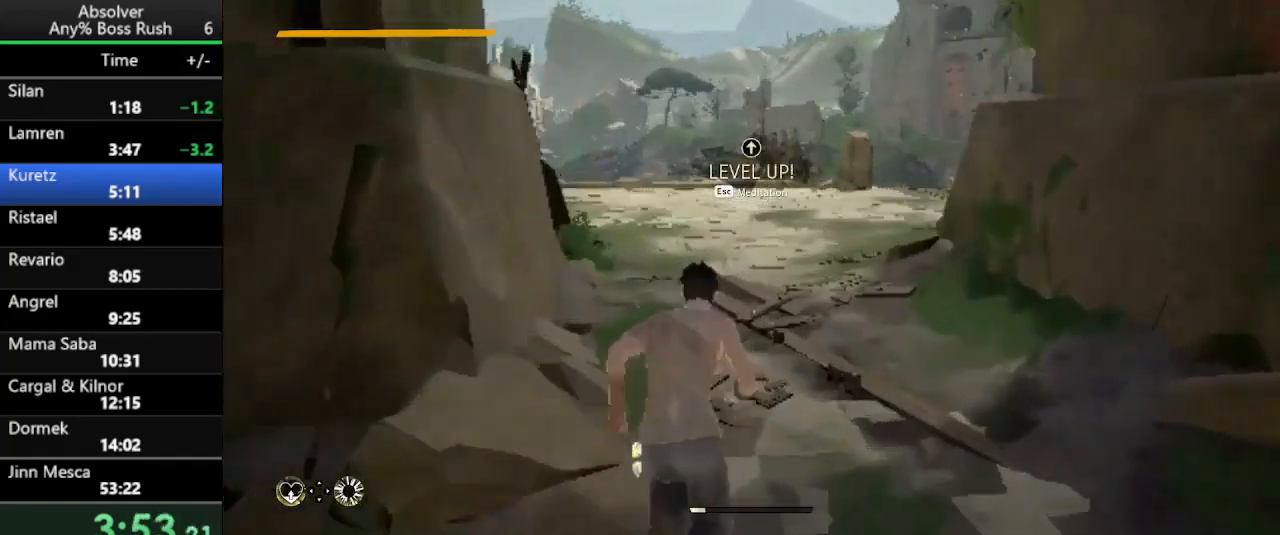
{"keys": ["w"], "events": [[233, "r", "down"], [267, "r", "up"], [367, "r", "down"], [467, "r", "up"]]}
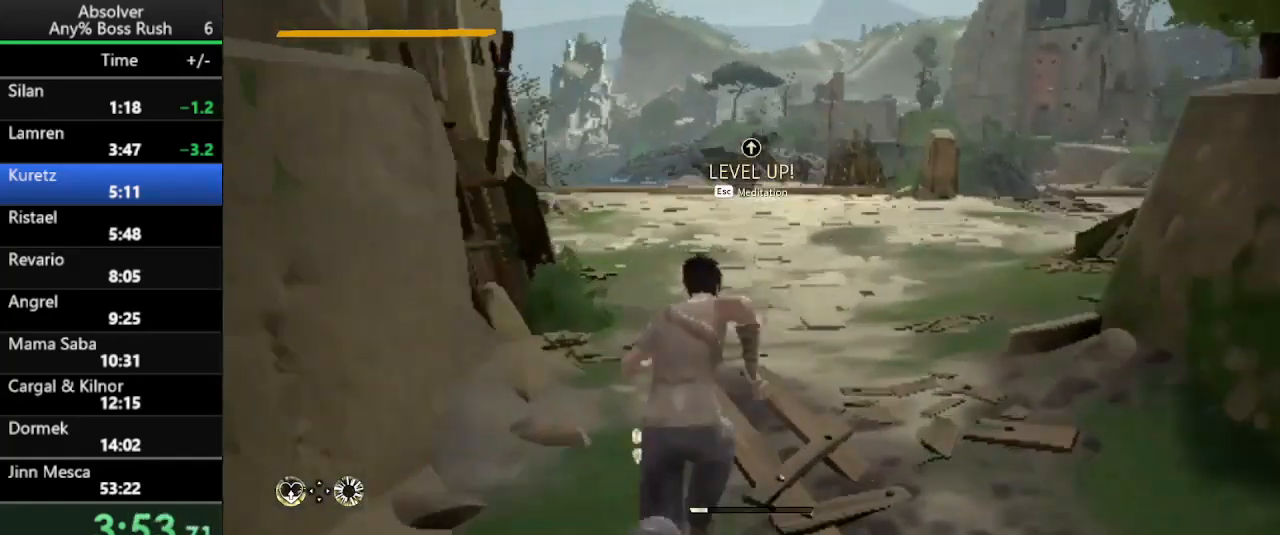
{"keys": ["r", "w"], "events": [[500, "r", "down"]]}
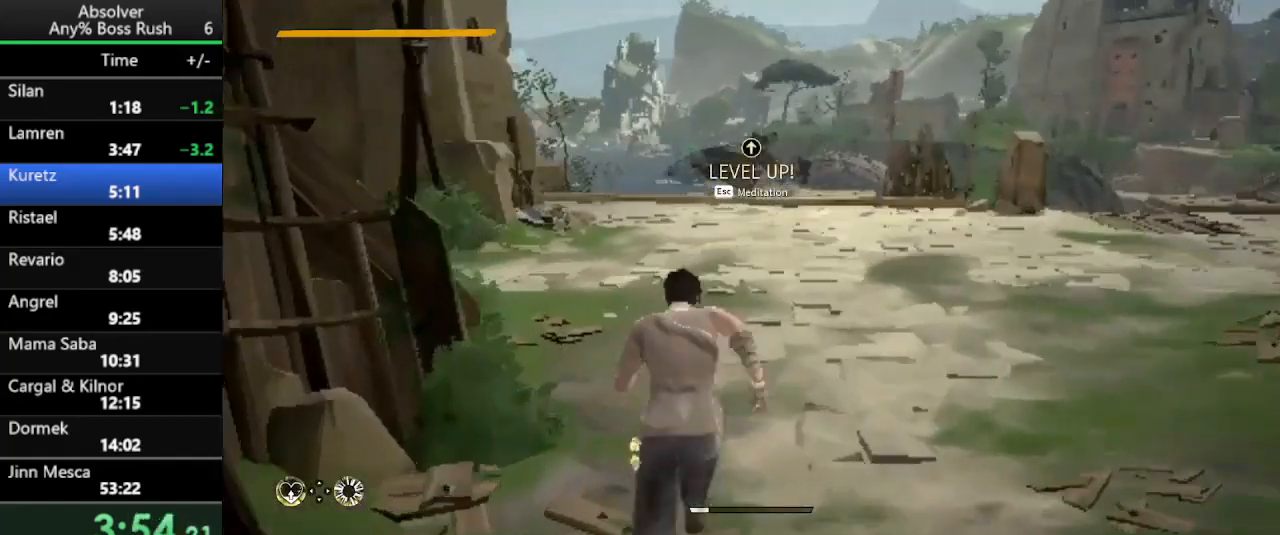
{"keys": ["w"], "events": [[67, "r", "up"], [467, "r", "down"], [500, "r", "up"]]}
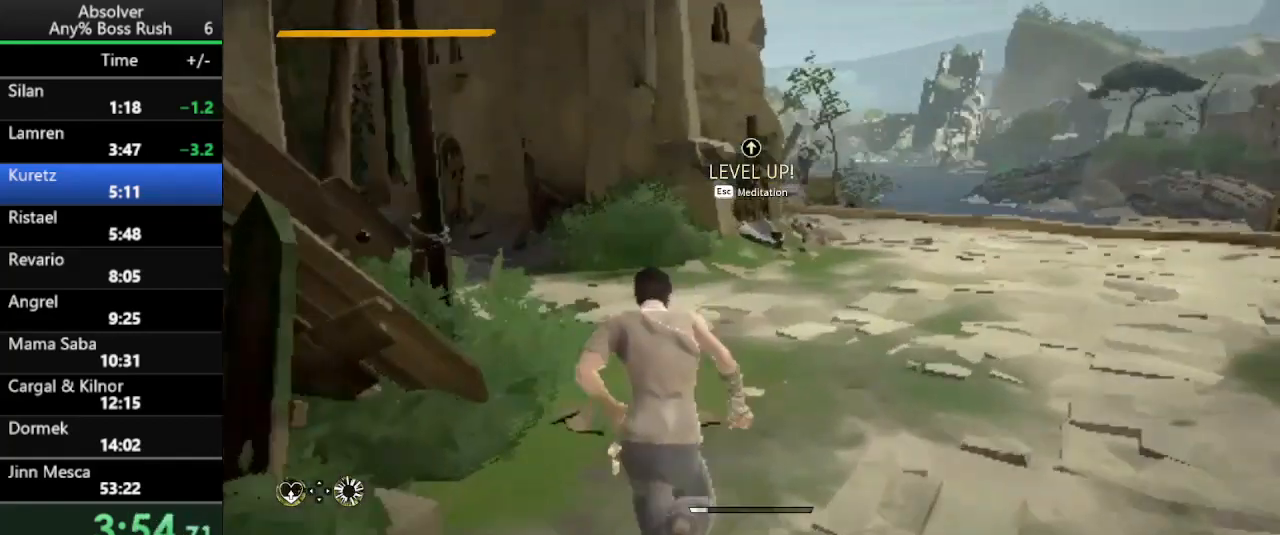
{"keys": ["w"], "events": [[67, "r", "down"], [200, "r", "up"]]}
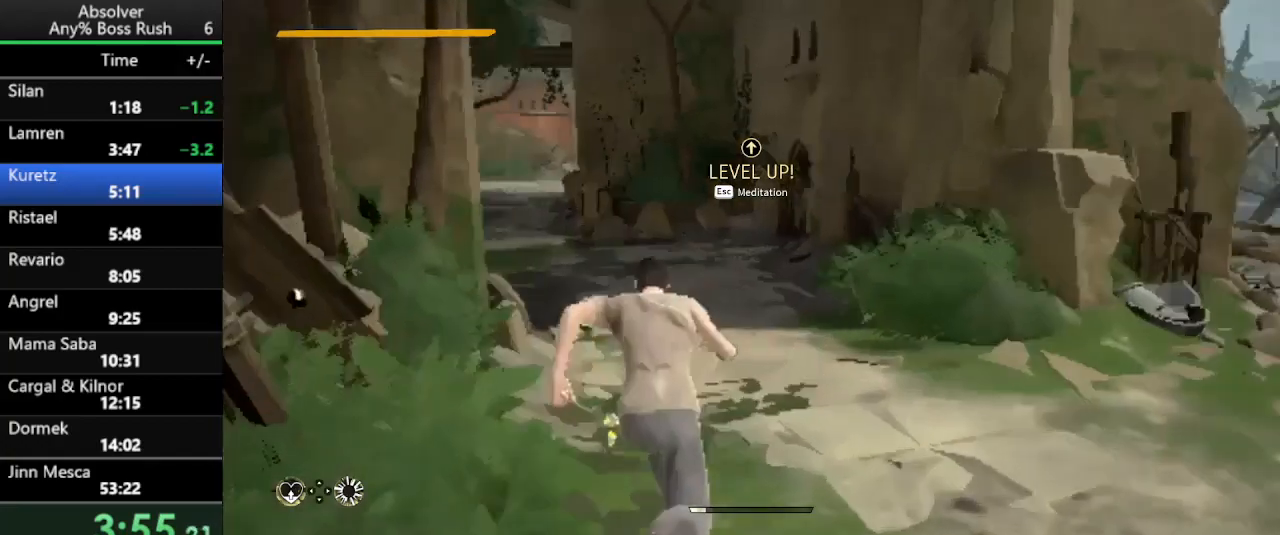
{"keys": ["w"], "events": [[33, "r", "down"], [100, "r", "up"], [167, "r", "down"], [267, "r", "up"]]}
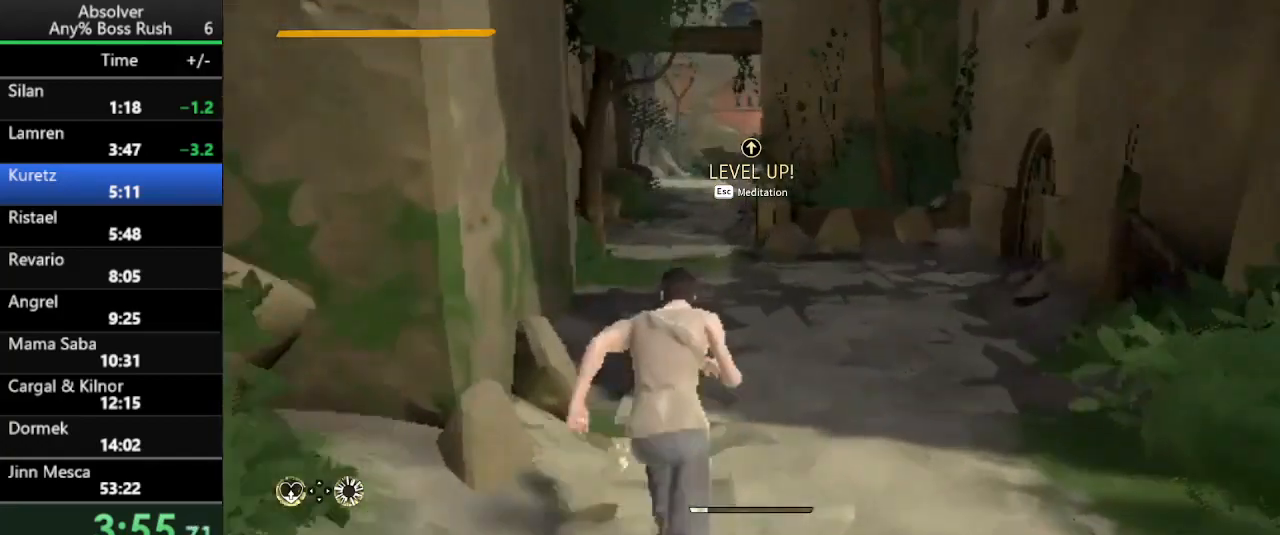
{"keys": ["w"], "events": [[133, "r", "down"], [167, "r", "up"], [233, "r", "down"], [300, "r", "up"]]}
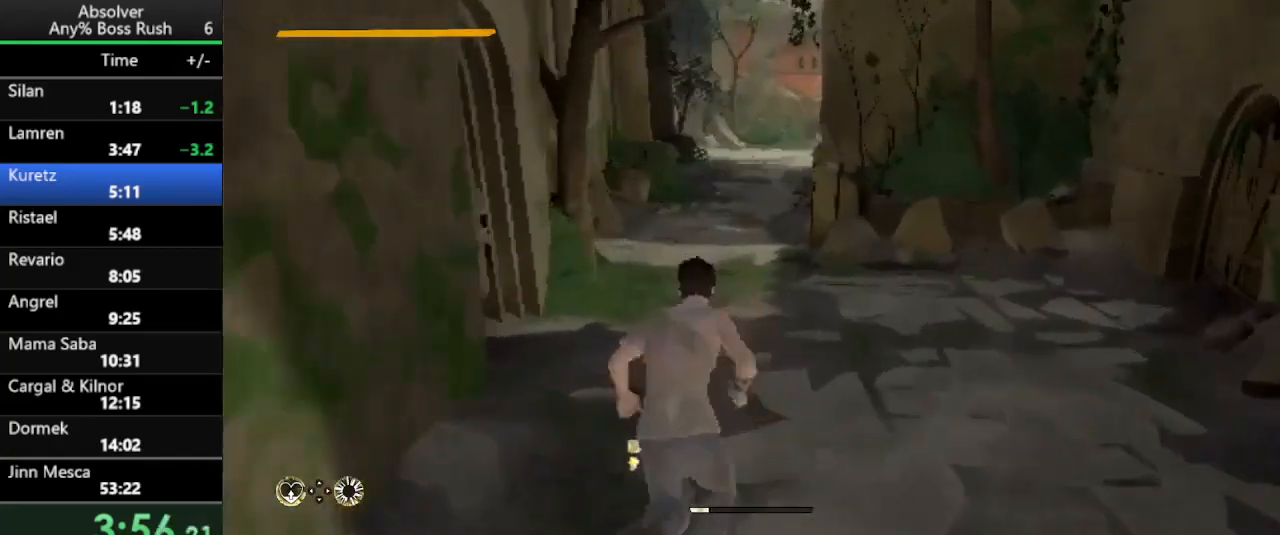
{"keys": ["w"], "events": [[367, "r", "down"], [433, "r", "up"]]}
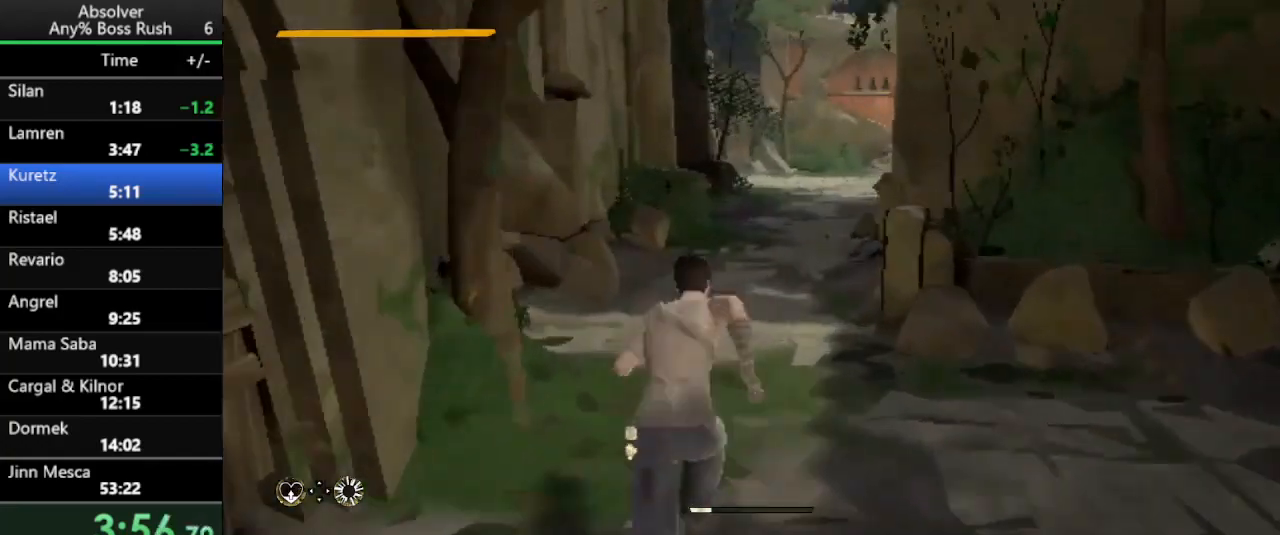
{"keys": ["w"], "events": [[33, "r", "down"], [67, "r", "up"]]}
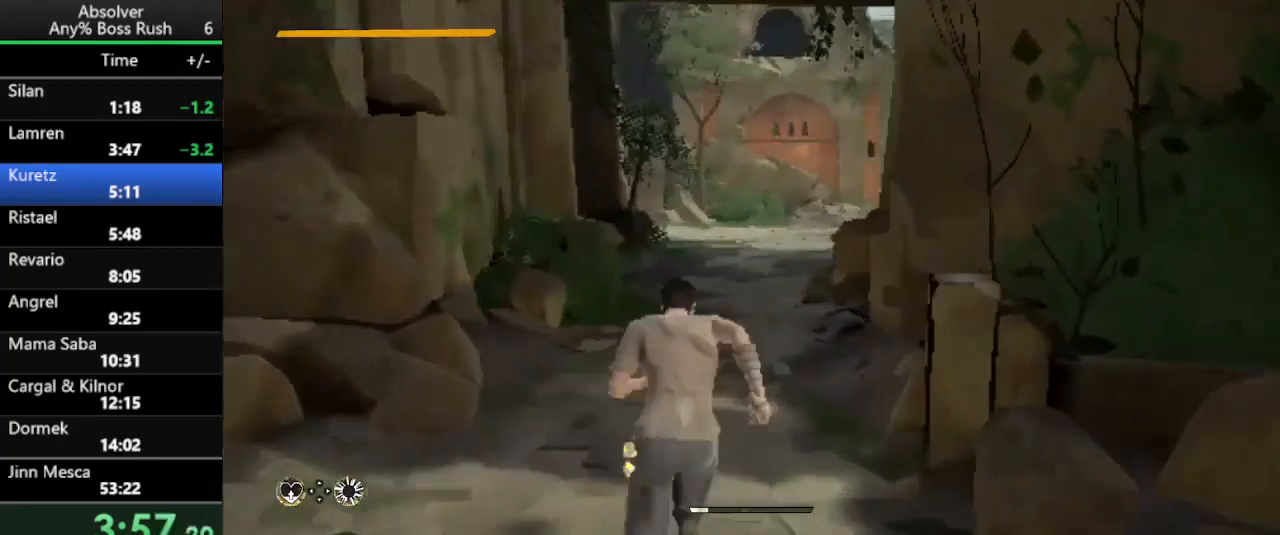
{"keys": ["w"], "events": [[33, "r", "down"], [67, "r", "up"], [133, "r", "down"], [233, "r", "up"]]}
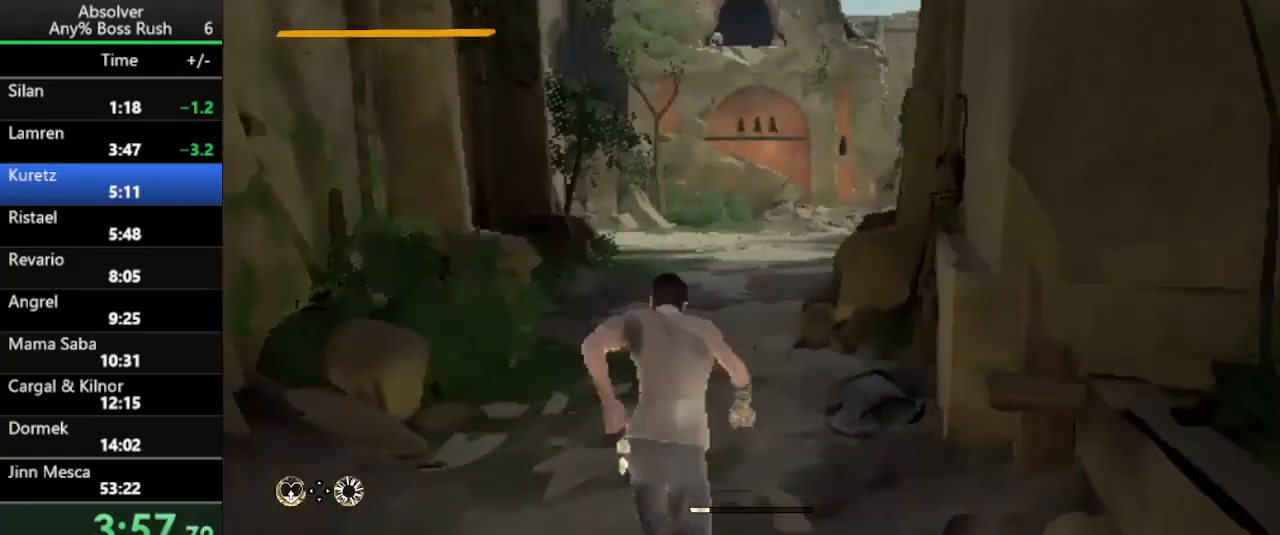
{"keys": ["w"], "events": [[200, "r", "down"], [233, "r", "up"], [267, "r", "down"], [367, "r", "up"]]}
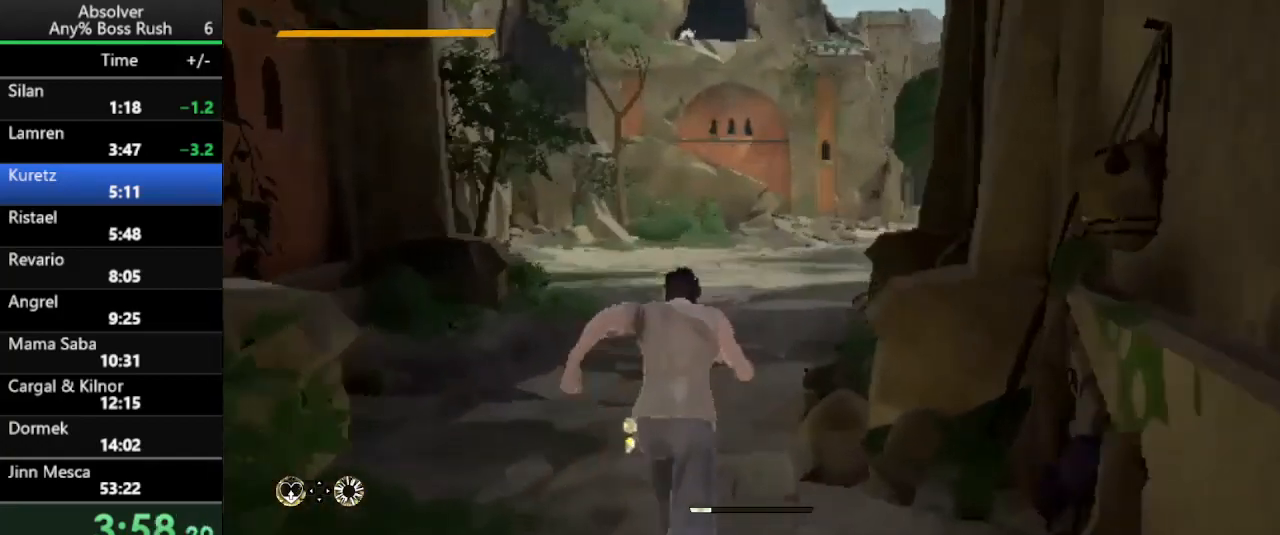
{"keys": ["w"], "events": [[267, "r", "down"], [300, "r", "up"], [400, "r", "down"], [433, "r", "up"]]}
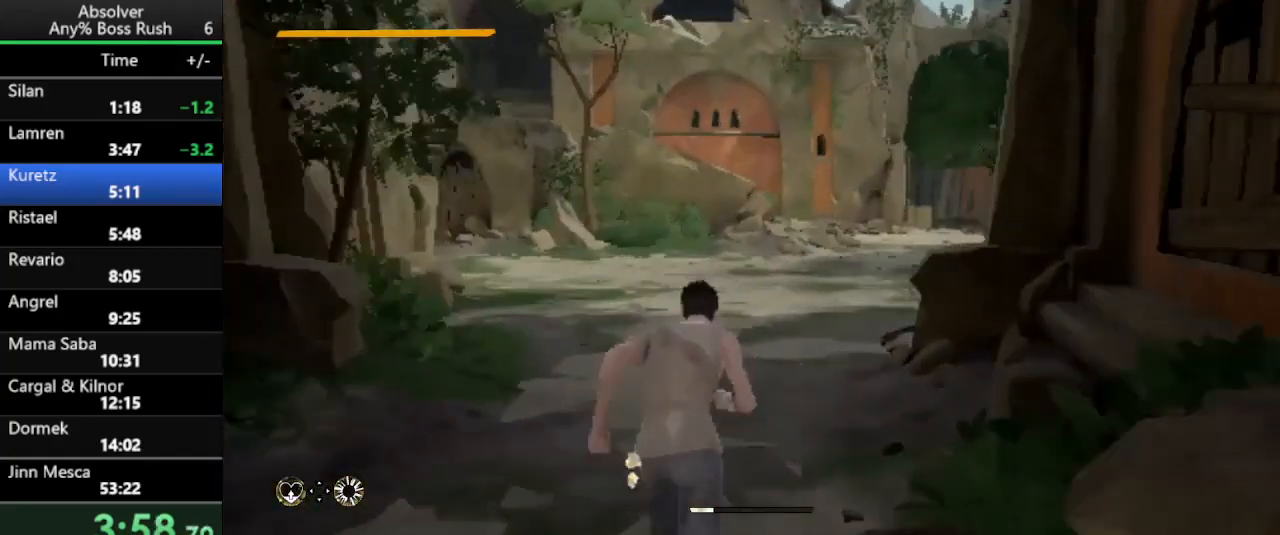
{"keys": ["r", "w"], "events": [[367, "r", "down"], [400, "r", "up"], [467, "r", "down"]]}
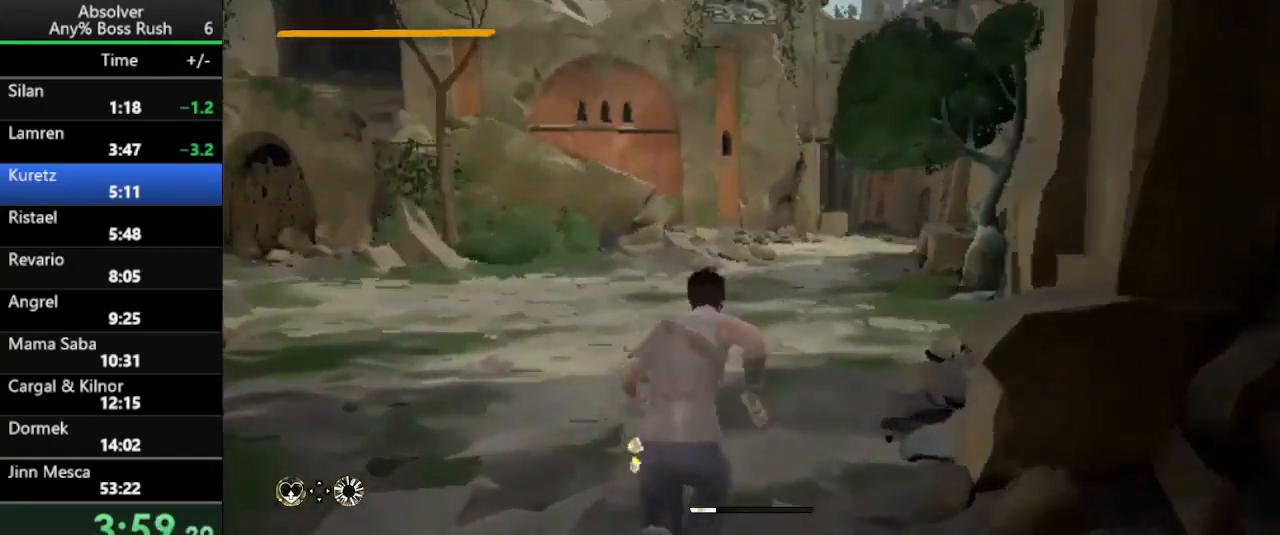
{"keys": ["w"], "events": [[67, "r", "up"]]}
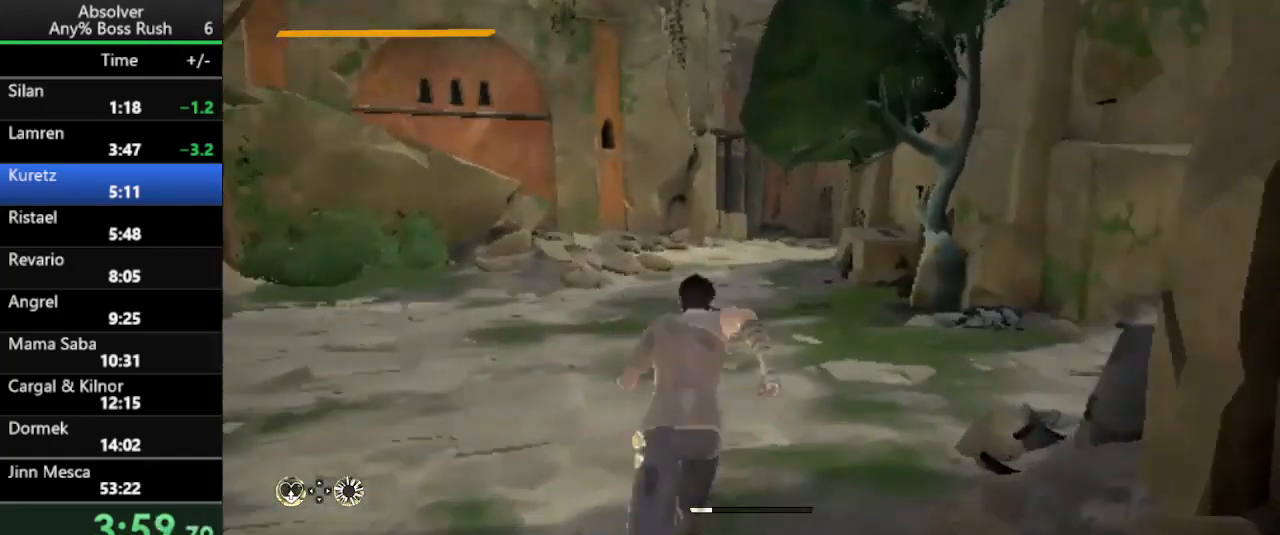
{"keys": ["w"], "events": []}
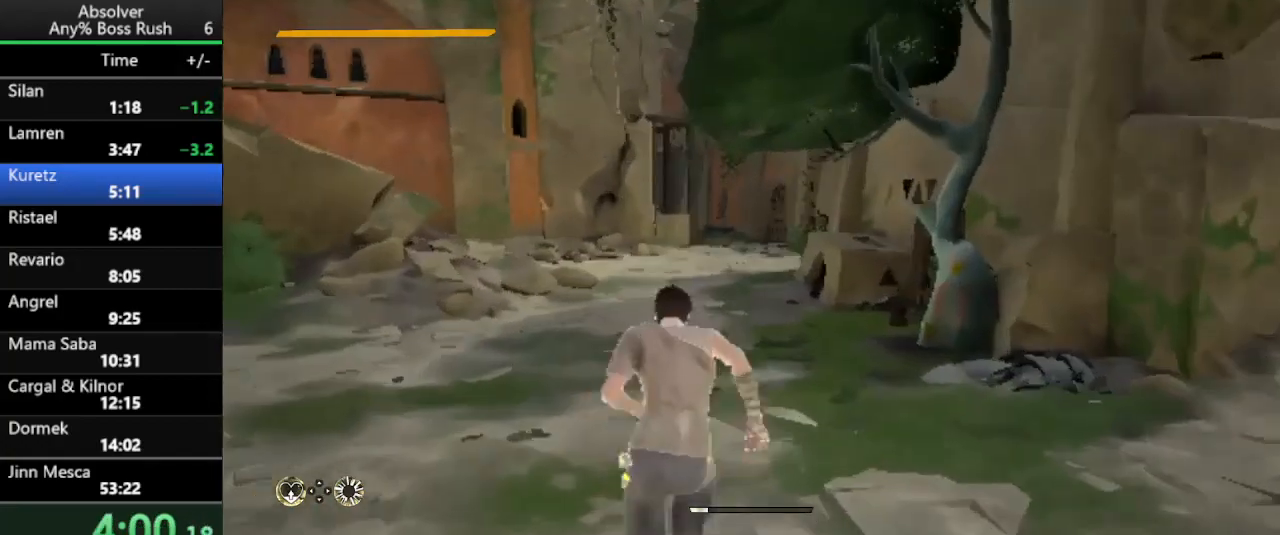
{"keys": ["w"], "events": []}
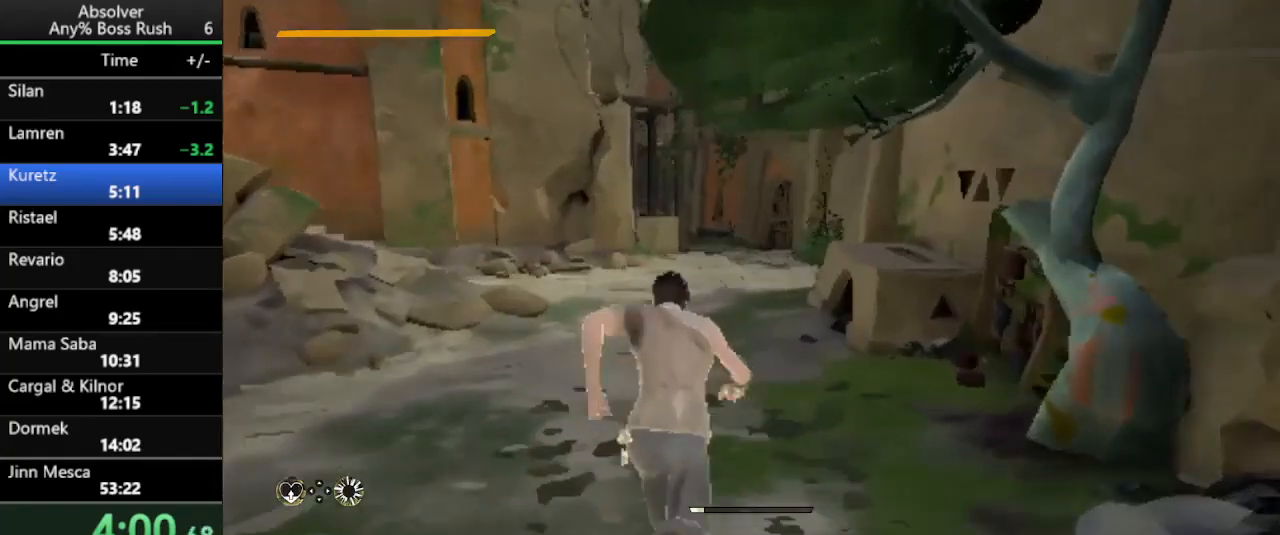
{"keys": ["w"], "events": []}